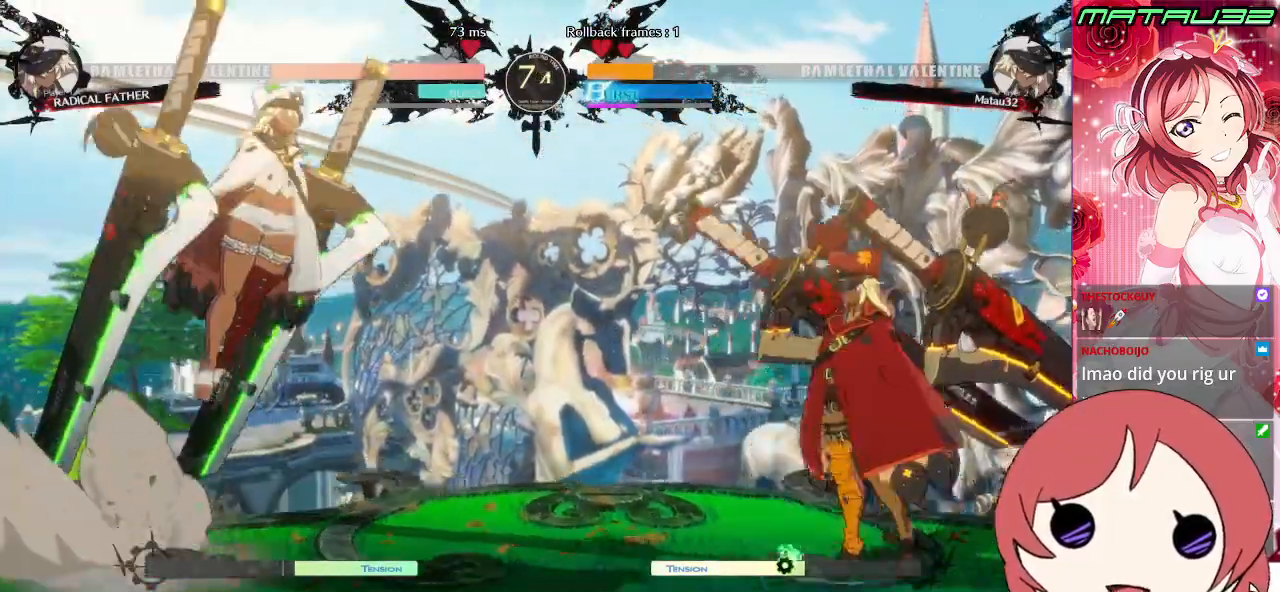
Gameplay with a controller (PlayStation layout); each line is a JSON object with the inputs held at the frame after it. "events" lists button and stick changes between this image and that frame as [ms after this image, input, new state], when the widget could be followed in between. Not read: L3 R3.
{"buttons": ["DPAD_DOWN", "DPAD_LEFT"], "events": [[267, "TRIANGLE", "down"], [317, "TRIANGLE", "up"], [333, "DPAD_DOWN", "down"]]}
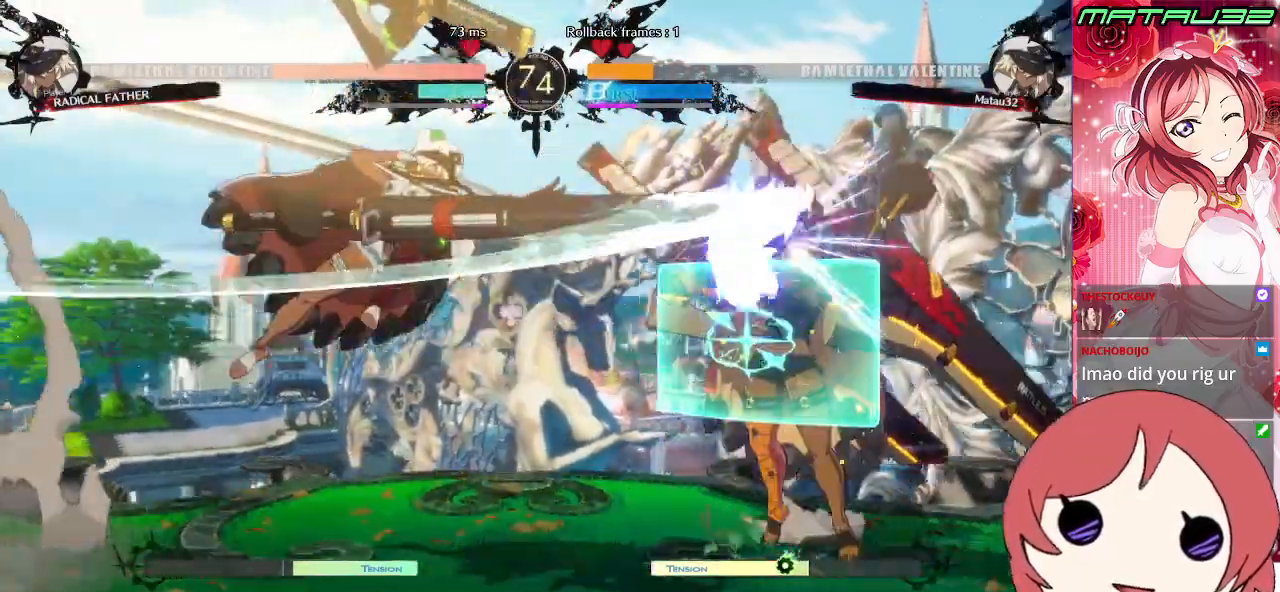
{"buttons": ["DPAD_RIGHT"], "events": [[150, "DPAD_DOWN", "up"], [183, "DPAD_LEFT", "up"], [233, "DPAD_RIGHT", "down"], [283, "DPAD_RIGHT", "up"], [333, "DPAD_RIGHT", "down"]]}
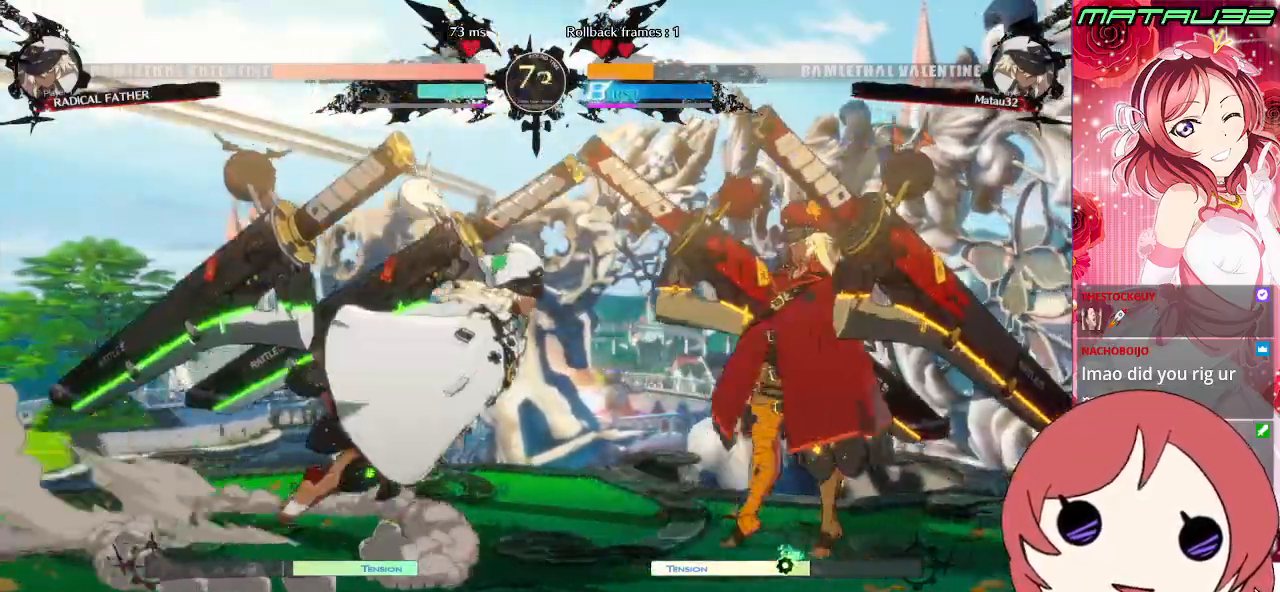
{"buttons": [], "events": [[167, "R2", "down"], [233, "R2", "up"], [450, "DPAD_RIGHT", "up"]]}
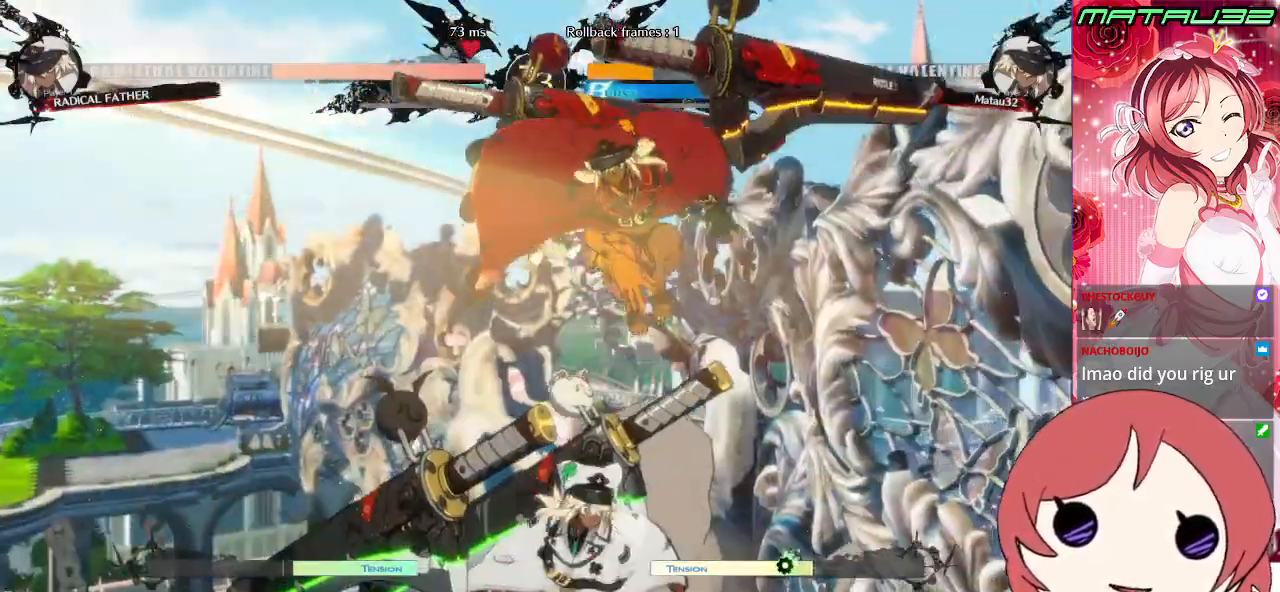
{"buttons": ["DPAD_DOWN", "DPAD_LEFT"], "events": [[83, "DPAD_UP", "down"], [117, "CIRCLE", "down"], [150, "L2", "down"], [183, "CIRCLE", "up"], [200, "L2", "up"], [267, "DPAD_LEFT", "down"], [267, "DPAD_UP", "up"], [450, "DPAD_DOWN", "down"]]}
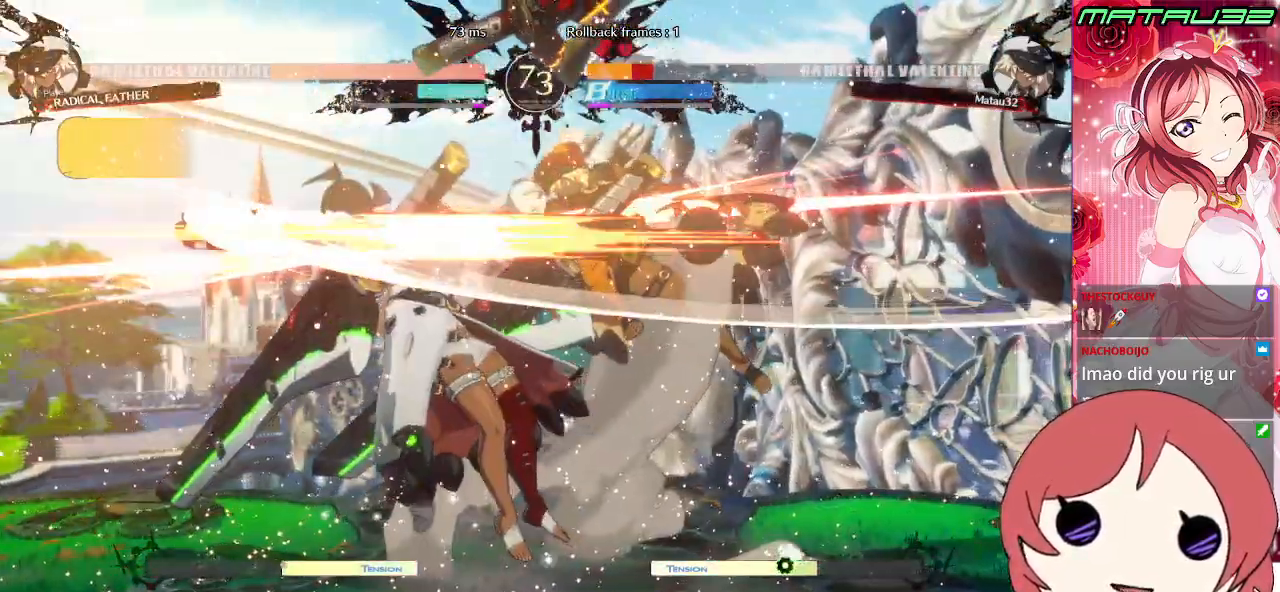
{"buttons": ["SQUARE", "TRIANGLE", "R1", "DPAD_DOWN", "DPAD_LEFT"], "events": [[250, "SQUARE", "down"], [317, "R1", "down"], [317, "SQUARE", "up"], [333, "TRIANGLE", "down"], [417, "SQUARE", "down"]]}
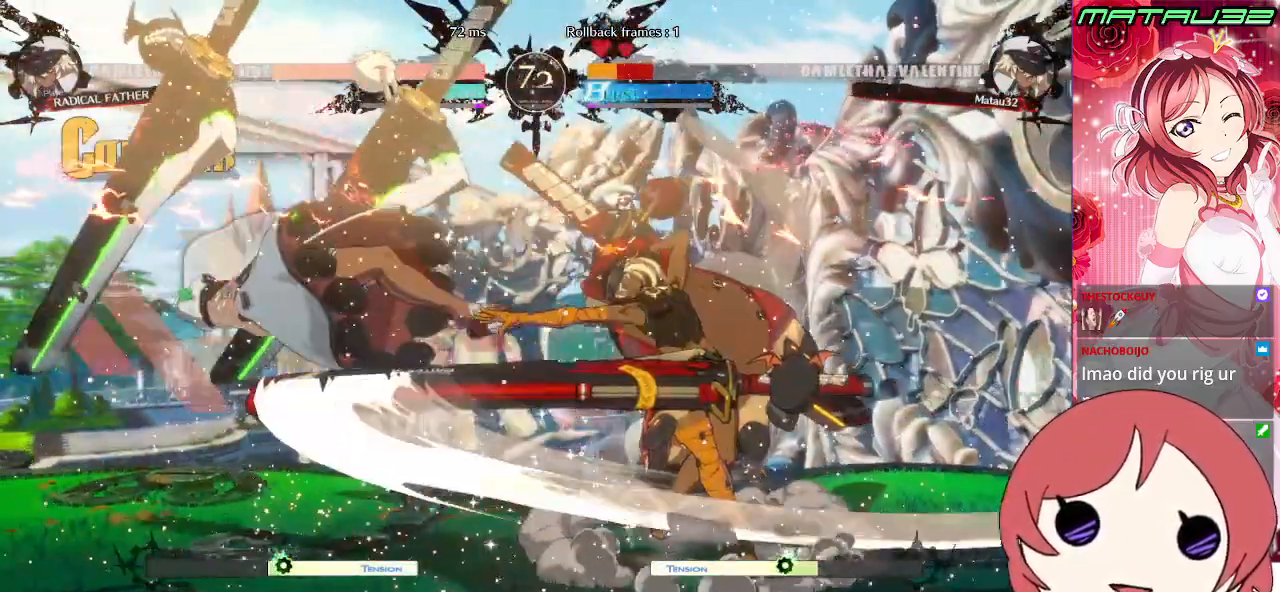
{"buttons": ["DPAD_DOWN", "DPAD_LEFT"], "events": [[17, "R1", "up"], [17, "TRIANGLE", "up"], [83, "R1", "down"], [100, "TRIANGLE", "down"], [133, "SQUARE", "up"], [183, "SQUARE", "down"], [267, "TRIANGLE", "up"], [283, "R1", "up"], [417, "SQUARE", "up"]]}
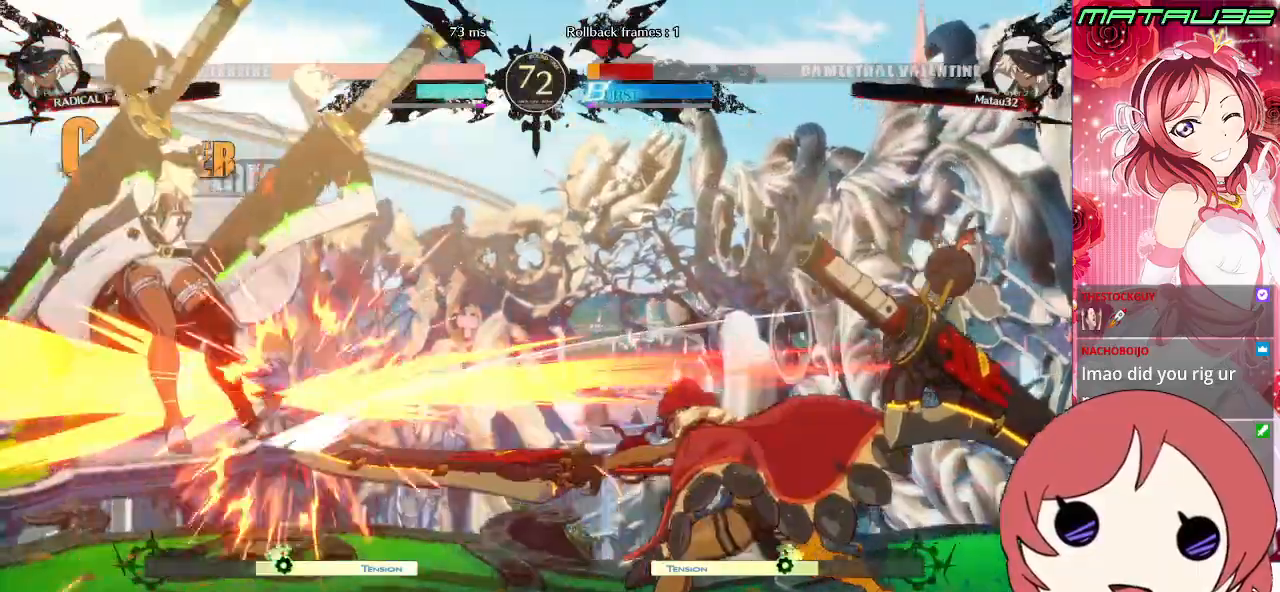
{"buttons": ["CROSS", "SQUARE", "DPAD_DOWN", "DPAD_LEFT"], "events": [[217, "R1", "down"], [283, "TRIANGLE", "down"], [367, "SQUARE", "down"], [450, "CROSS", "down"], [450, "R1", "up"], [450, "TRIANGLE", "up"]]}
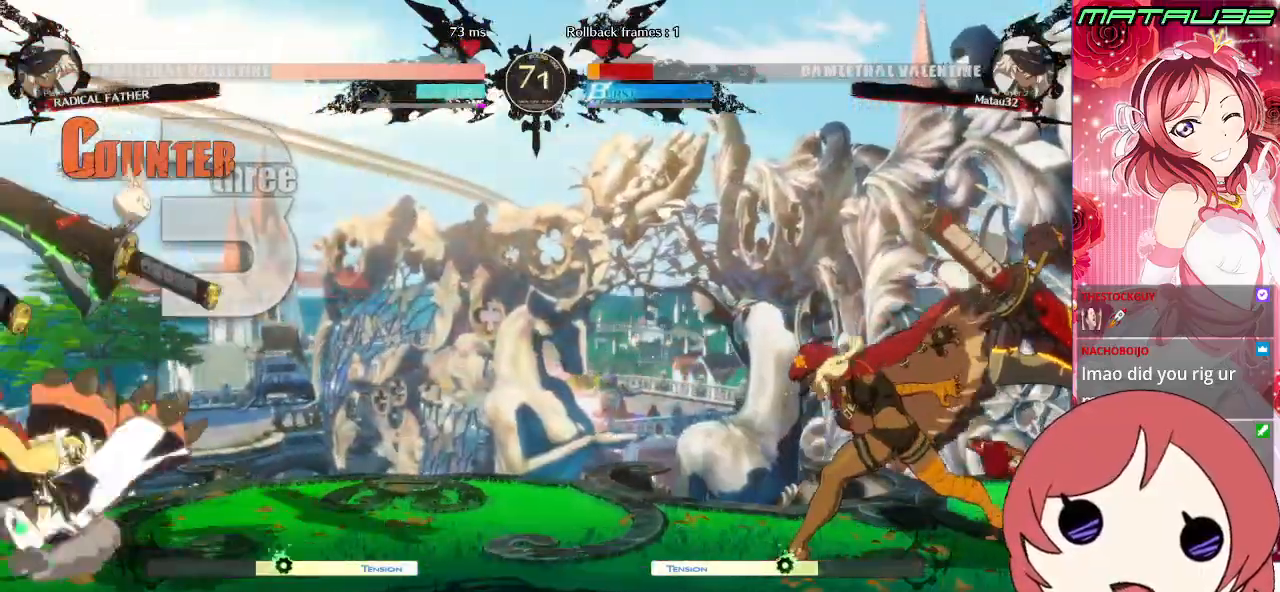
{"buttons": ["DPAD_DOWN", "DPAD_LEFT"], "events": [[100, "CROSS", "up"], [100, "SQUARE", "up"], [117, "R1", "down"], [150, "TRIANGLE", "down"], [217, "SQUARE", "down"], [267, "R1", "up"], [267, "TRIANGLE", "up"], [367, "SQUARE", "up"]]}
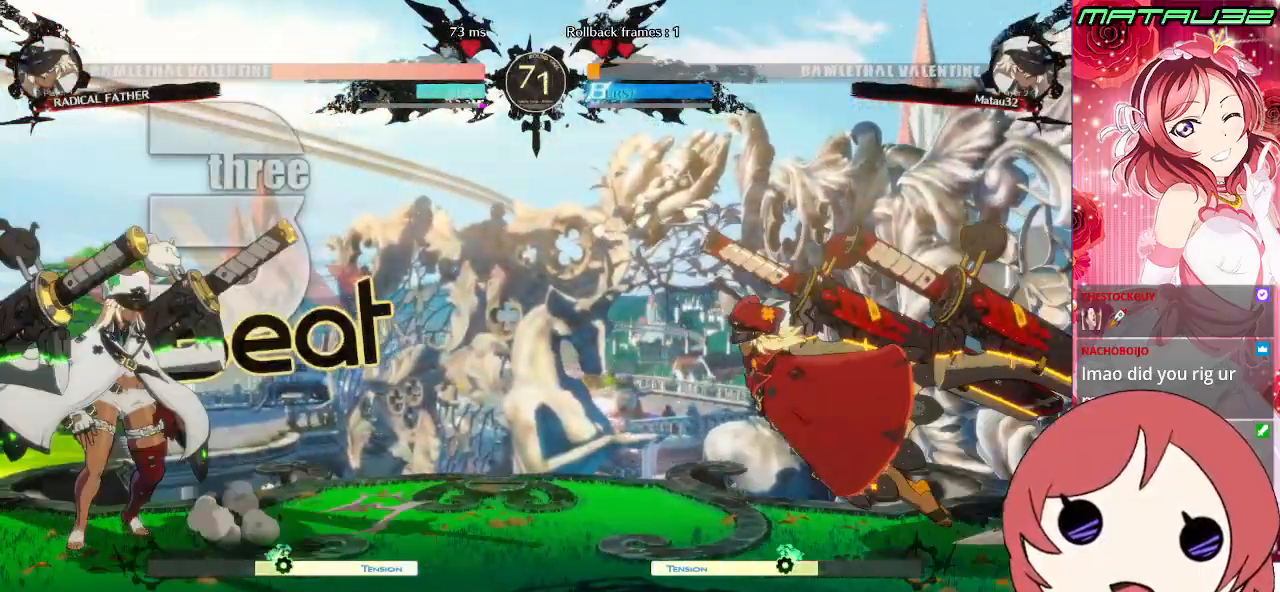
{"buttons": ["DPAD_DOWN", "DPAD_LEFT"], "events": []}
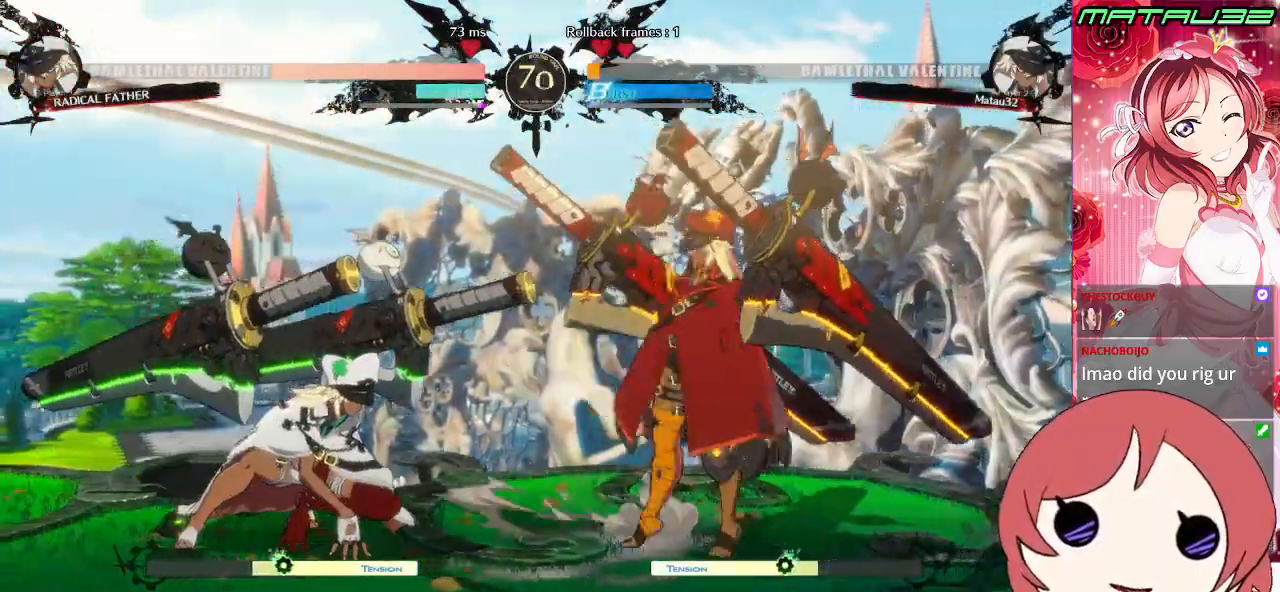
{"buttons": ["DPAD_DOWN", "DPAD_LEFT"], "events": [[33, "DPAD_DOWN", "up"], [33, "DPAD_UP", "down"], [117, "DPAD_UP", "up"], [200, "DPAD_DOWN", "down"]]}
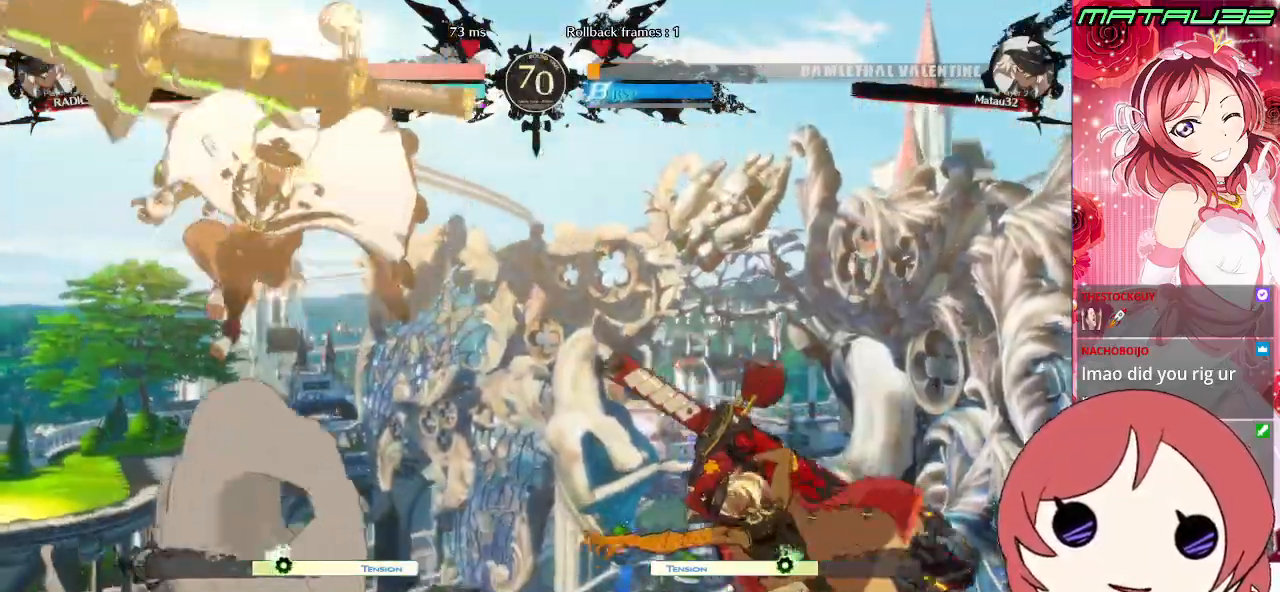
{"buttons": ["DPAD_UP", "DPAD_RIGHT"], "events": [[283, "DPAD_DOWN", "up"], [317, "DPAD_LEFT", "up"], [333, "DPAD_RIGHT", "down"], [400, "DPAD_RIGHT", "up"], [433, "DPAD_RIGHT", "down"], [483, "DPAD_UP", "down"]]}
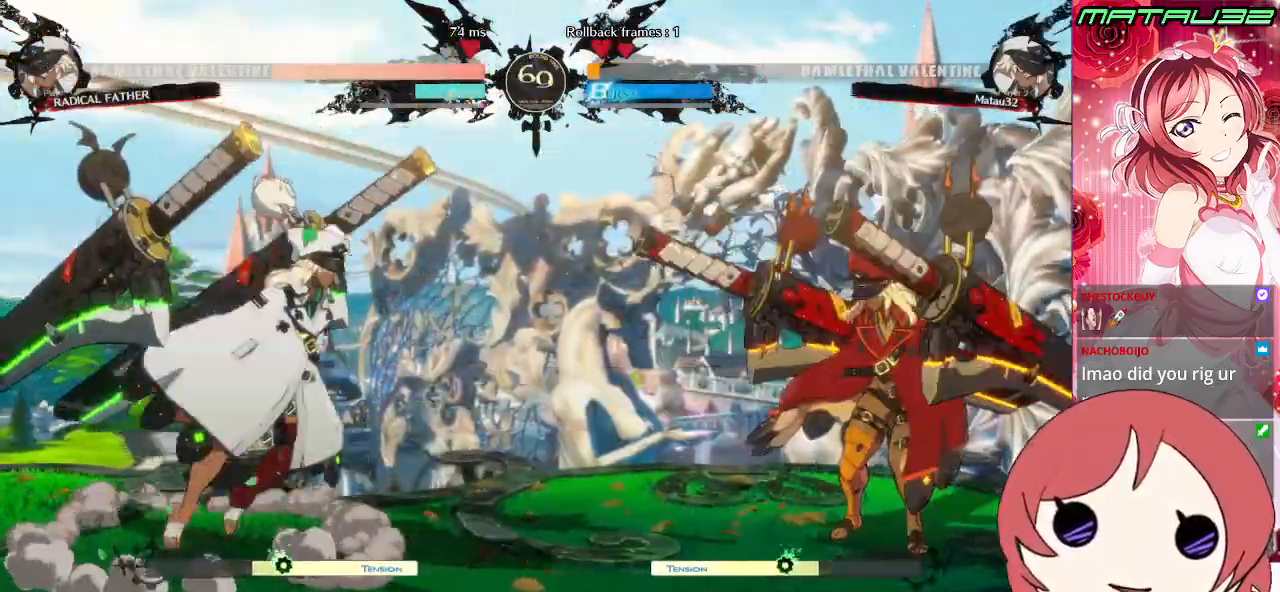
{"buttons": ["DPAD_LEFT"], "events": [[83, "DPAD_RIGHT", "up"], [100, "DPAD_LEFT", "down"], [133, "DPAD_UP", "up"], [350, "TRIANGLE", "down"], [417, "TRIANGLE", "up"]]}
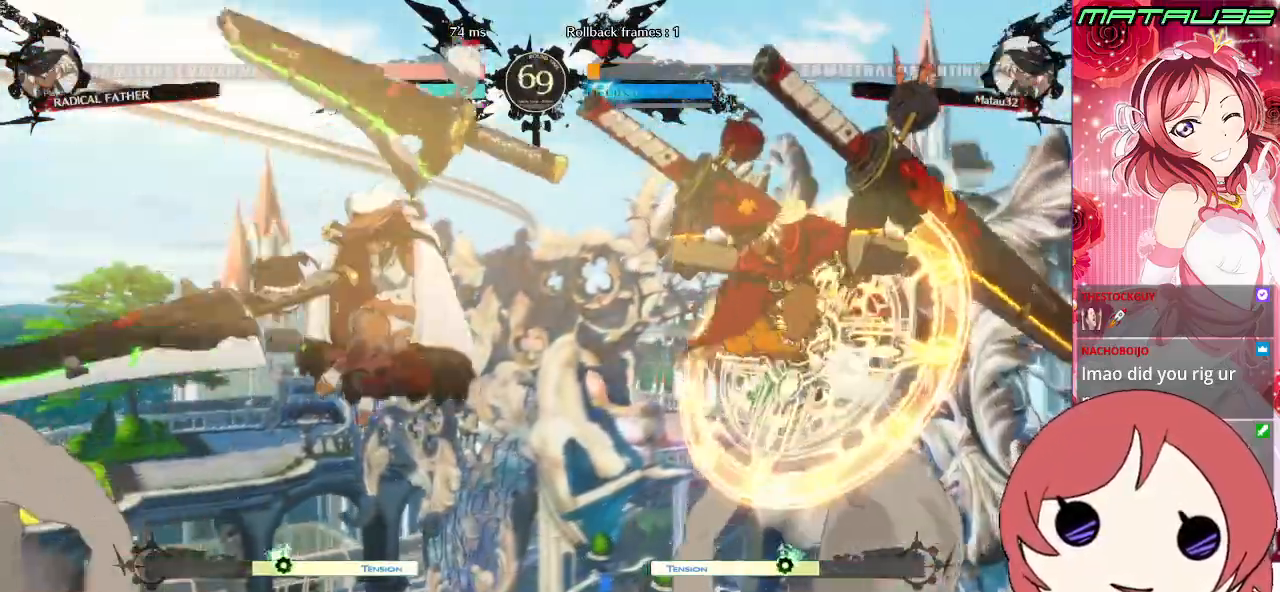
{"buttons": [], "events": [[350, "DPAD_LEFT", "up"], [433, "DPAD_RIGHT", "down"], [500, "DPAD_RIGHT", "up"]]}
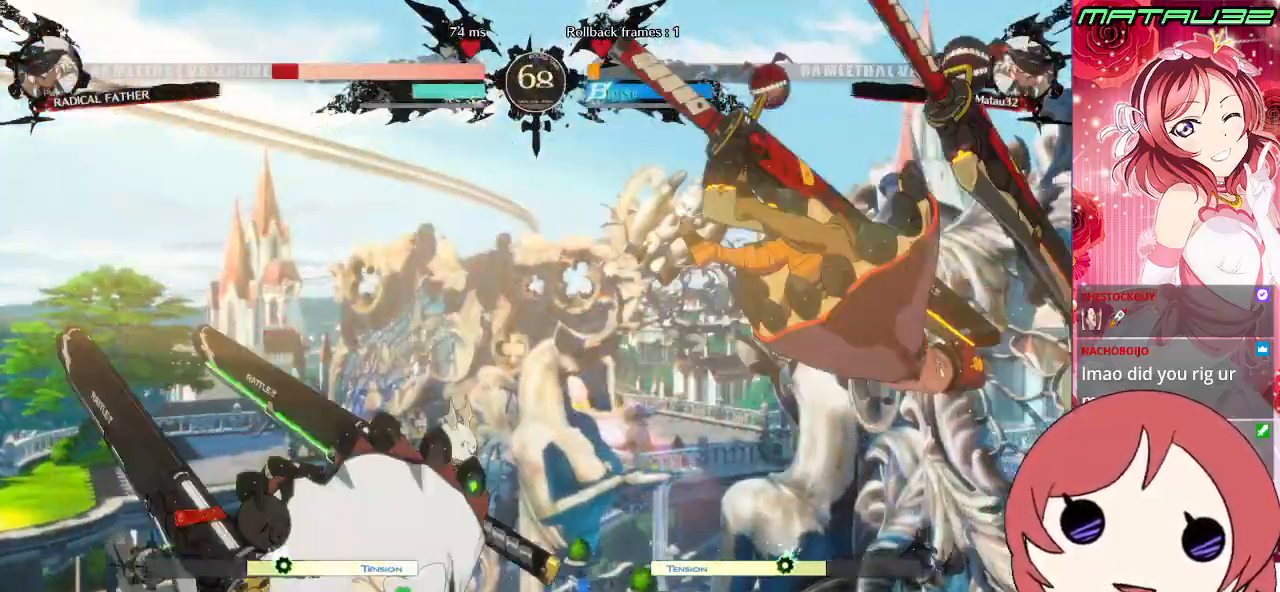
{"buttons": ["DPAD_RIGHT"], "events": [[83, "DPAD_RIGHT", "down"]]}
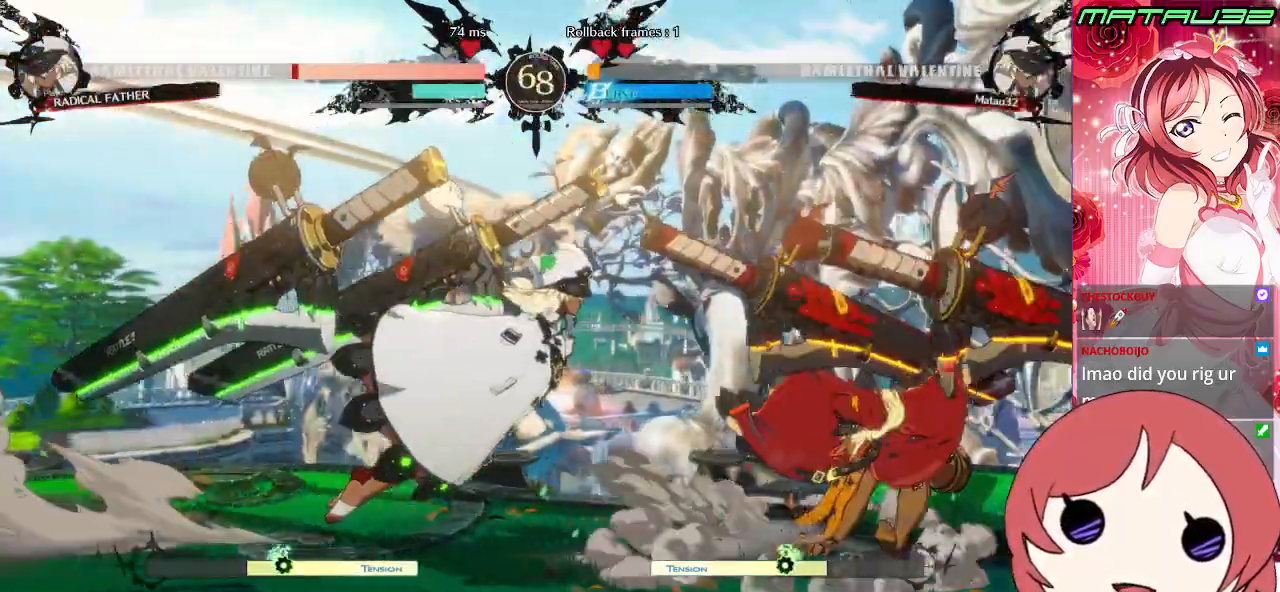
{"buttons": ["DPAD_RIGHT"], "events": [[100, "DPAD_RIGHT", "up"], [150, "DPAD_DOWN", "down"], [200, "DPAD_RIGHT", "down"], [233, "DPAD_DOWN", "up"], [250, "DPAD_RIGHT", "up"], [283, "DPAD_DOWN", "down"], [317, "DPAD_RIGHT", "down"], [367, "DPAD_DOWN", "up"], [383, "DPAD_RIGHT", "up"], [383, "TRIANGLE", "down"], [417, "DPAD_DOWN", "down"], [433, "TRIANGLE", "up"], [450, "DPAD_RIGHT", "down"], [483, "DPAD_DOWN", "up"]]}
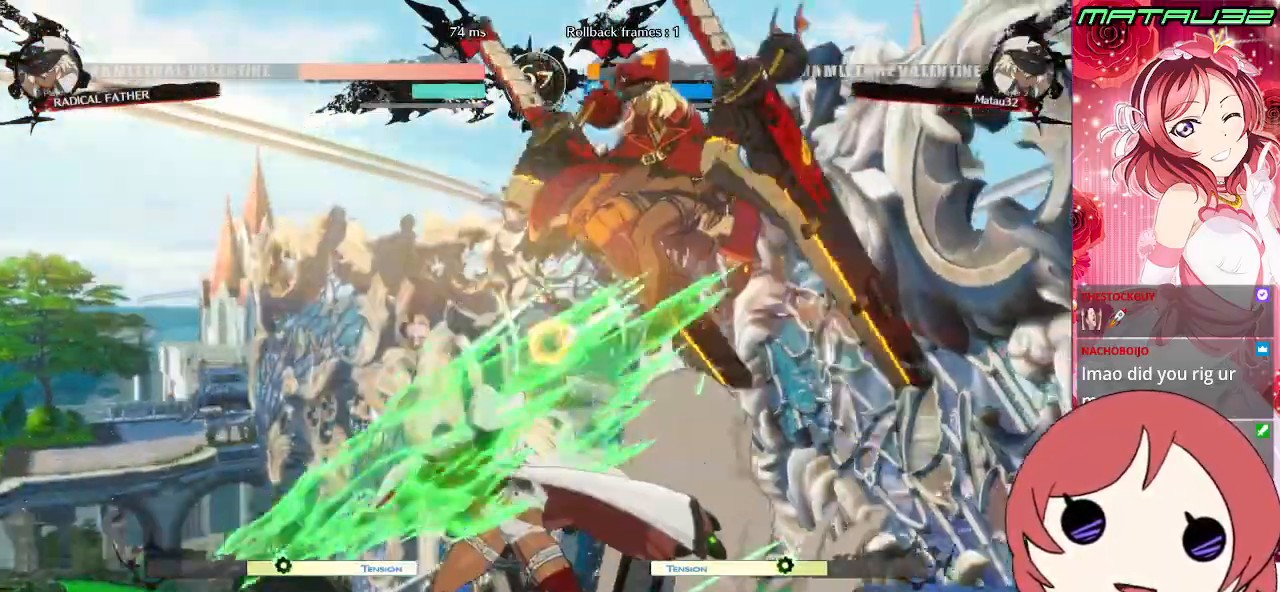
{"buttons": ["CROSS", "SQUARE", "DPAD_DOWN", "DPAD_RIGHT"], "events": [[17, "DPAD_RIGHT", "up"], [33, "TRIANGLE", "down"], [50, "DPAD_DOWN", "down"], [67, "TRIANGLE", "up"], [83, "DPAD_RIGHT", "down"], [117, "DPAD_DOWN", "up"], [133, "DPAD_RIGHT", "up"], [183, "TRIANGLE", "down"], [250, "TRIANGLE", "up"], [283, "TRIANGLE", "down"], [350, "TRIANGLE", "up"], [367, "DPAD_RIGHT", "down"], [383, "SQUARE", "down"], [383, "TRIANGLE", "down"], [433, "TRIANGLE", "up"], [483, "CROSS", "down"], [483, "DPAD_DOWN", "down"]]}
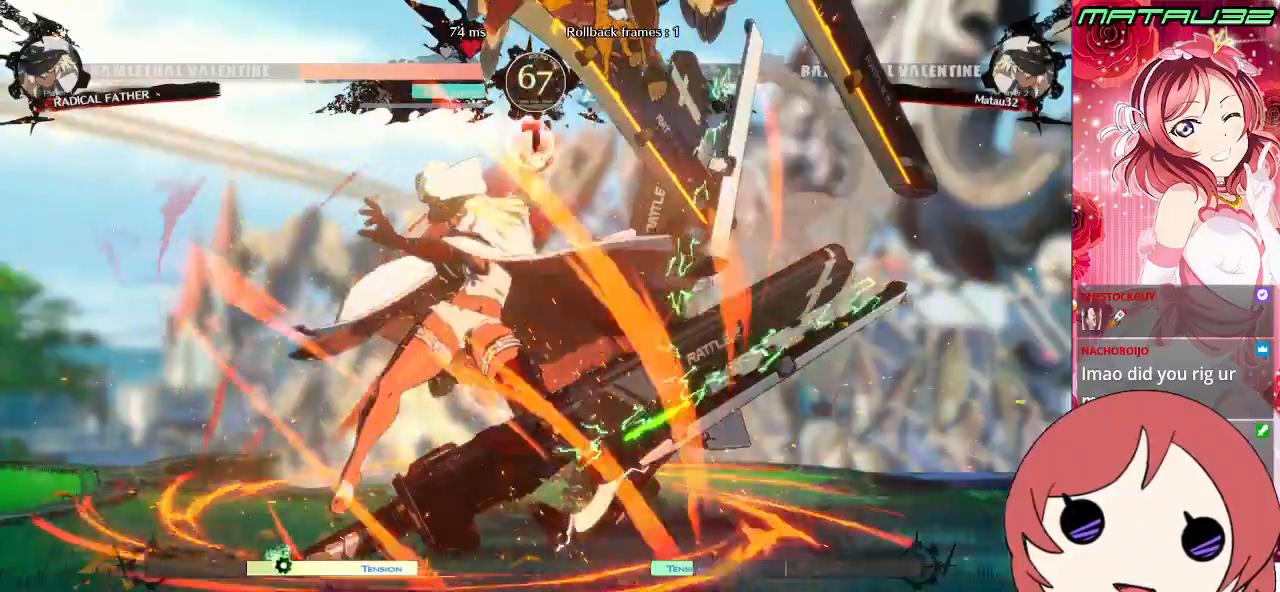
{"buttons": ["CROSS", "SQUARE", "DPAD_DOWN"], "events": [[33, "CROSS", "up"], [33, "SQUARE", "up"], [67, "TRIANGLE", "down"], [83, "DPAD_RIGHT", "up"], [133, "DPAD_DOWN", "up"], [133, "DPAD_LEFT", "down"], [150, "SQUARE", "down"], [183, "CROSS", "down"], [217, "TRIANGLE", "up"], [233, "SQUARE", "up"], [267, "CROSS", "up"], [267, "DPAD_DOWN", "down"], [300, "TRIANGLE", "down"], [317, "DPAD_LEFT", "up"], [367, "SQUARE", "down"], [383, "CROSS", "down"], [450, "TRIANGLE", "up"]]}
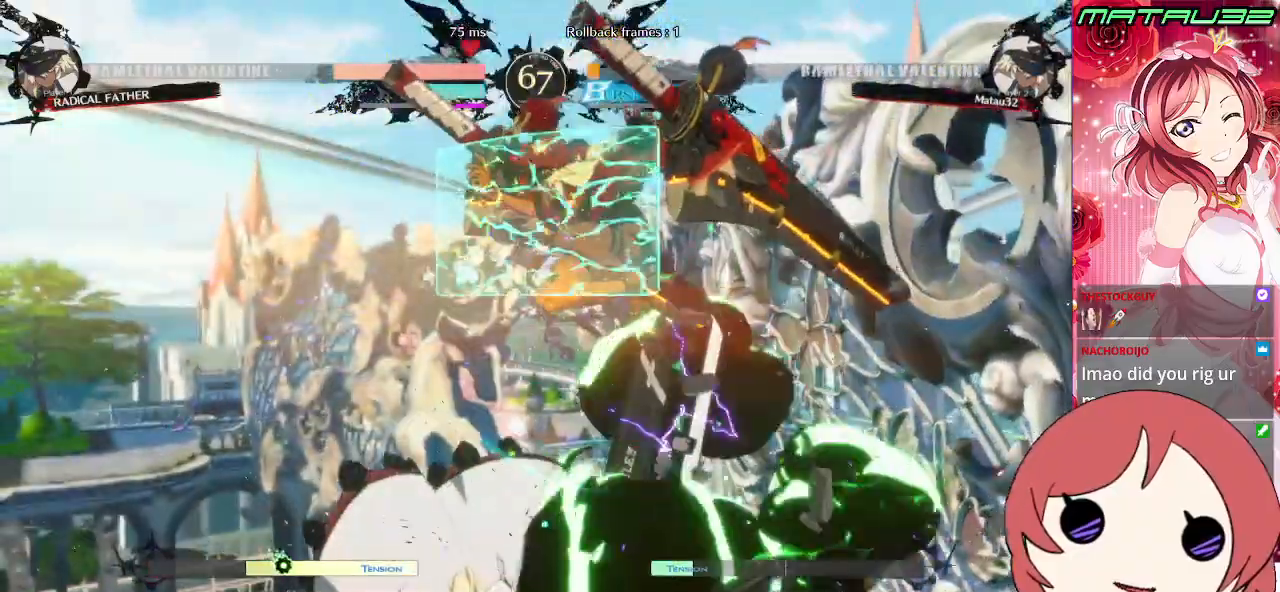
{"buttons": [], "events": [[33, "SQUARE", "up"], [67, "CROSS", "up"], [117, "TRIANGLE", "down"], [133, "DPAD_LEFT", "down"], [200, "SQUARE", "down"], [250, "CROSS", "down"], [317, "DPAD_LEFT", "up"], [350, "TRIANGLE", "up"], [467, "SQUARE", "up"], [483, "CROSS", "up"], [483, "DPAD_DOWN", "up"]]}
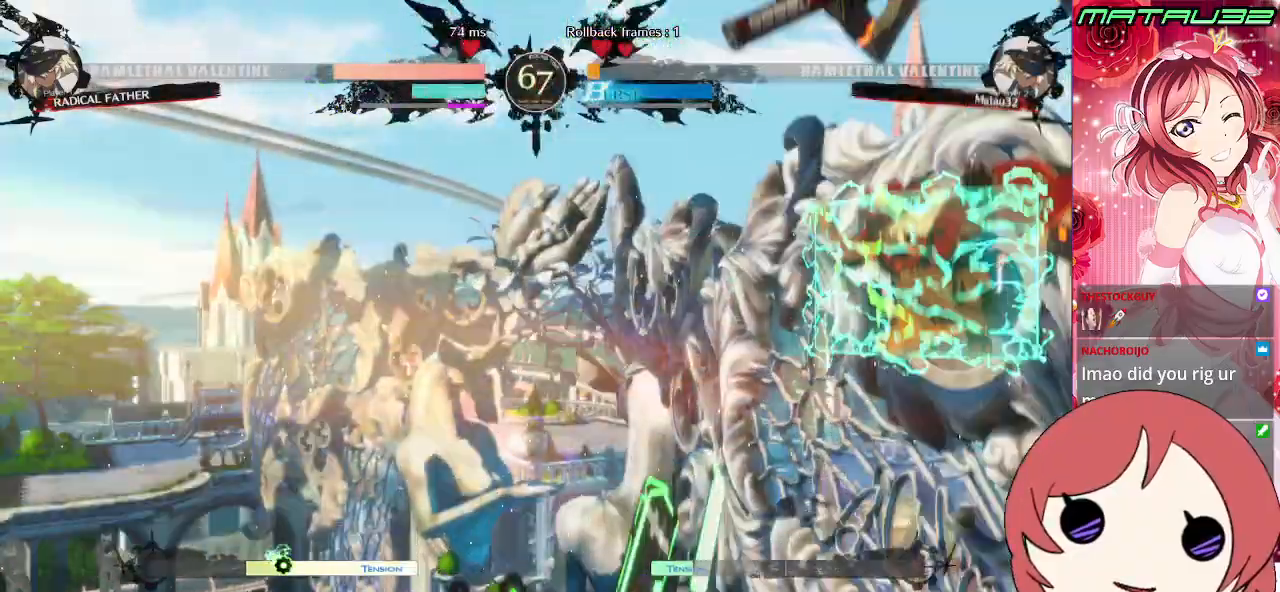
{"buttons": [], "events": [[17, "DPAD_RIGHT", "down"], [50, "DPAD_RIGHT", "up"], [283, "DPAD_DOWN", "down"], [333, "DPAD_RIGHT", "down"], [367, "DPAD_DOWN", "up"], [383, "R1", "down"], [417, "DPAD_RIGHT", "up"], [433, "R1", "up"]]}
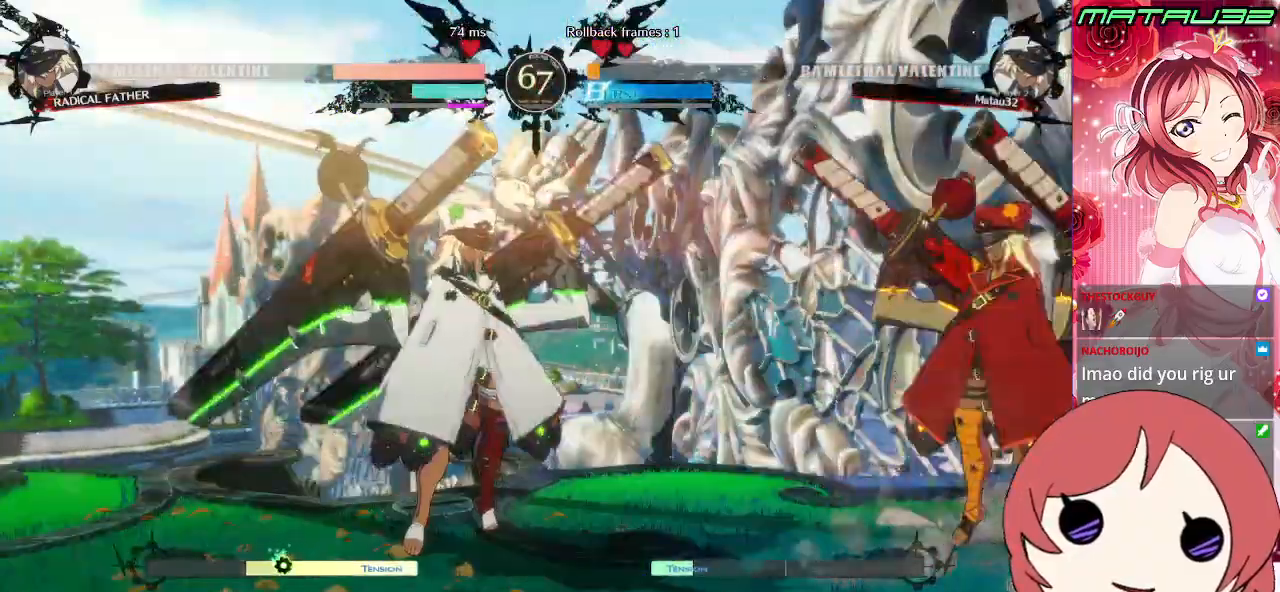
{"buttons": ["DPAD_LEFT"], "events": [[17, "DPAD_LEFT", "down"]]}
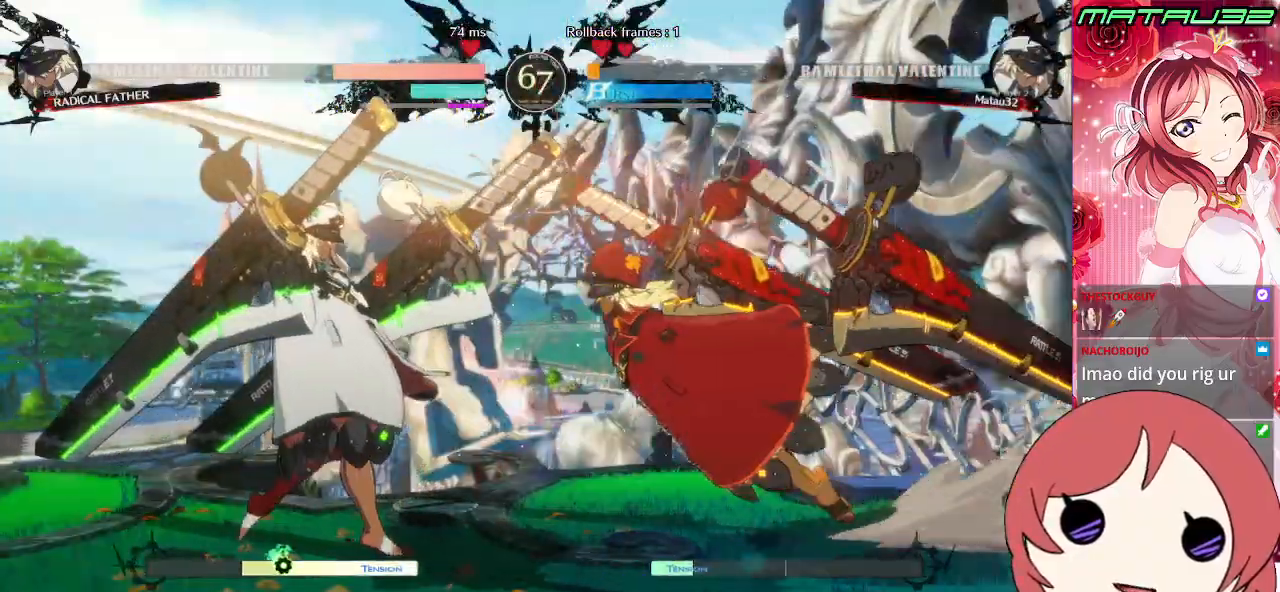
{"buttons": ["DPAD_LEFT"], "events": [[83, "DPAD_UP", "down"], [200, "DPAD_UP", "up"]]}
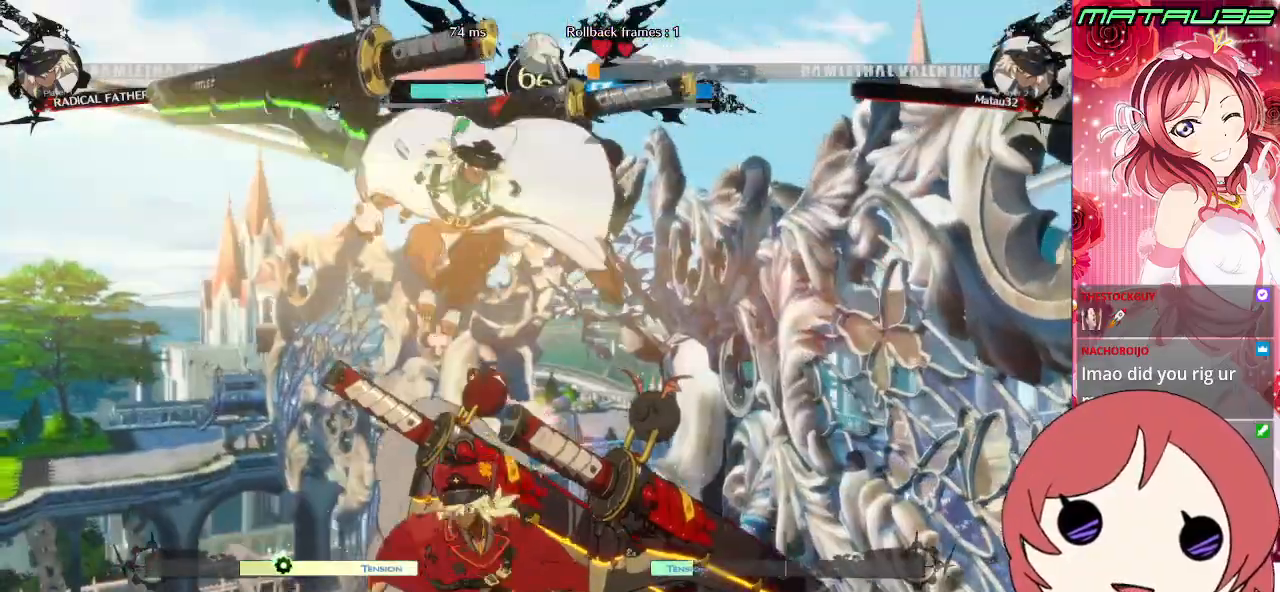
{"buttons": [], "events": [[33, "TRIANGLE", "down"], [100, "TRIANGLE", "up"], [183, "DPAD_LEFT", "up"]]}
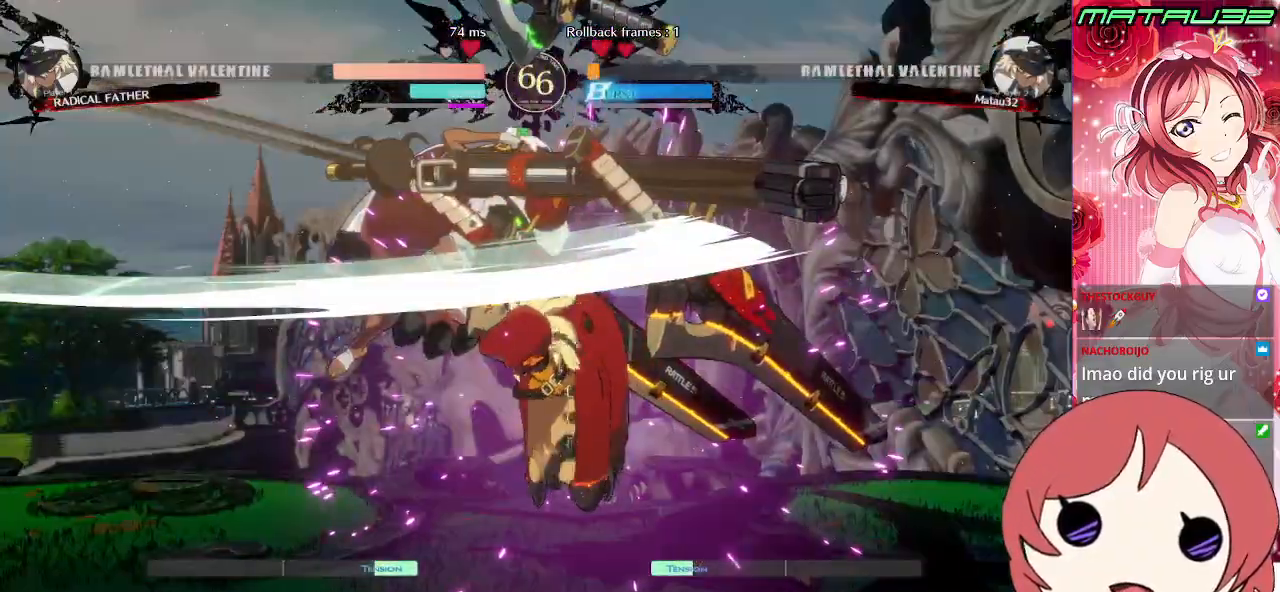
{"buttons": ["DPAD_RIGHT"], "events": [[267, "DPAD_LEFT", "down"], [383, "DPAD_LEFT", "up"], [467, "DPAD_RIGHT", "down"]]}
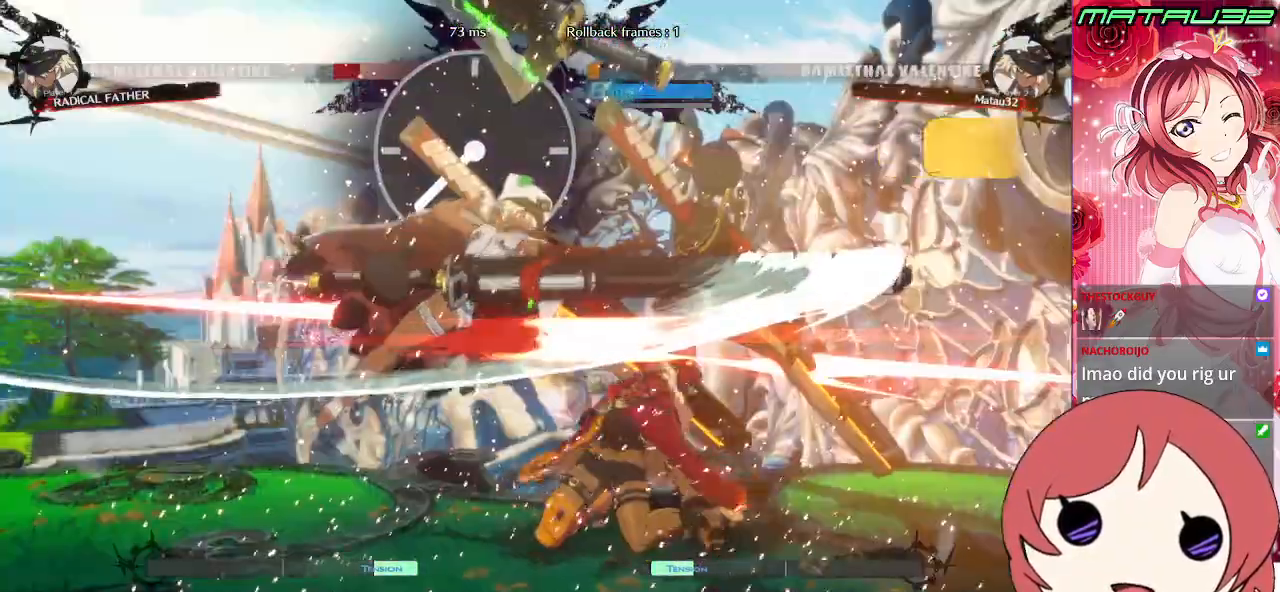
{"buttons": ["DPAD_RIGHT"], "events": [[233, "DPAD_RIGHT", "up"], [333, "DPAD_RIGHT", "down"], [400, "TRIANGLE", "down"], [500, "TRIANGLE", "up"]]}
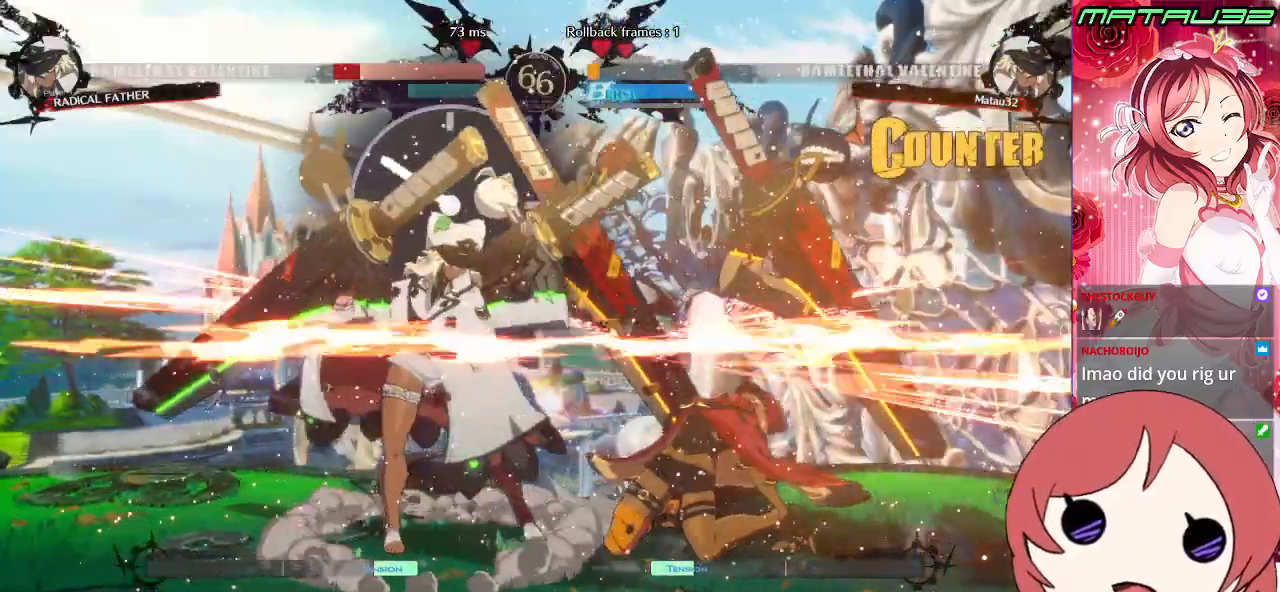
{"buttons": [], "events": [[33, "R1", "down"], [117, "R1", "up"], [167, "R1", "down"], [233, "R1", "up"], [283, "R1", "down"], [383, "R1", "up"], [400, "DPAD_RIGHT", "up"]]}
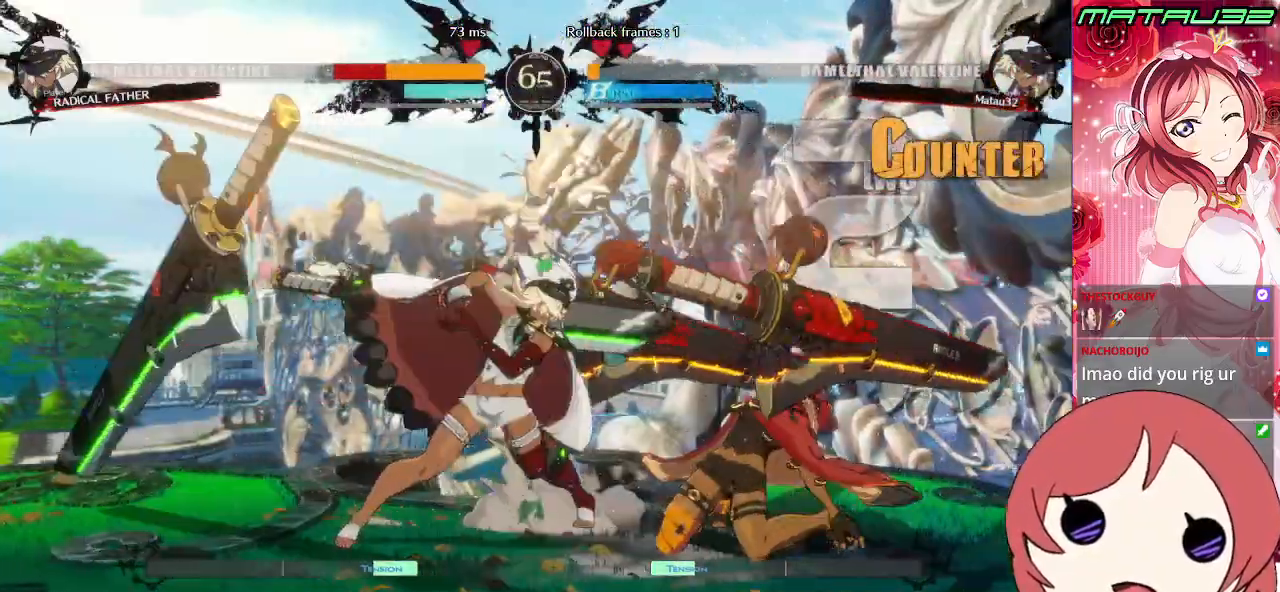
{"buttons": ["DPAD_LEFT"], "events": [[17, "DPAD_DOWN", "down"], [83, "DPAD_RIGHT", "down"], [117, "DPAD_DOWN", "up"], [133, "R1", "down"], [150, "DPAD_RIGHT", "up"], [217, "R1", "up"], [467, "DPAD_LEFT", "down"]]}
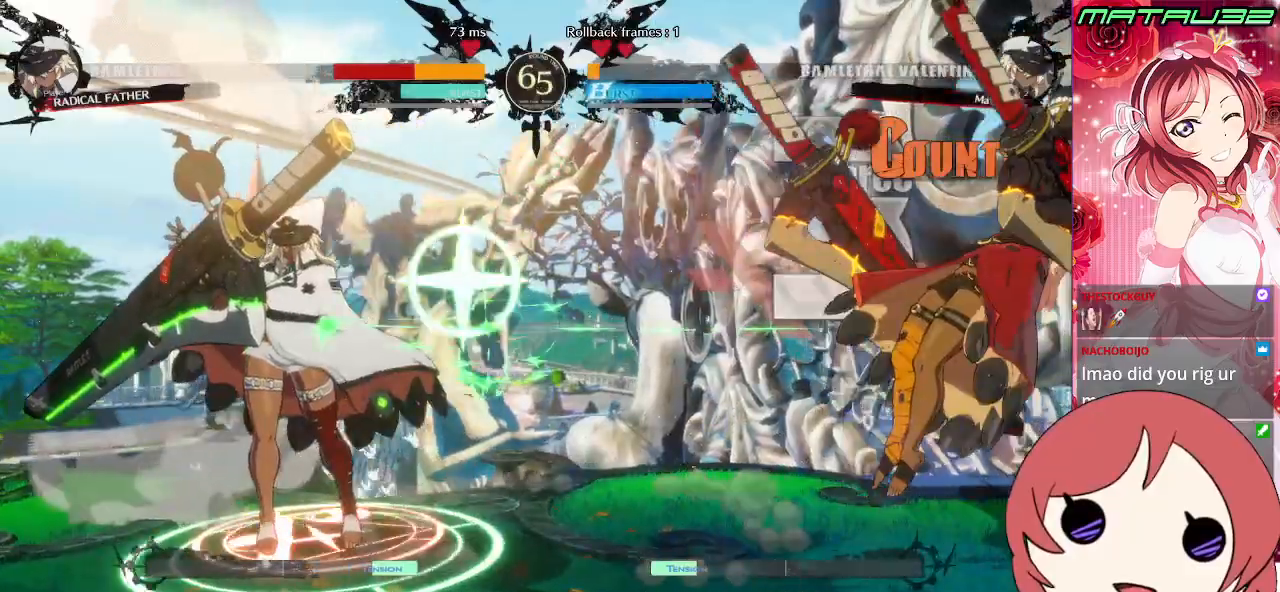
{"buttons": ["DPAD_LEFT"], "events": []}
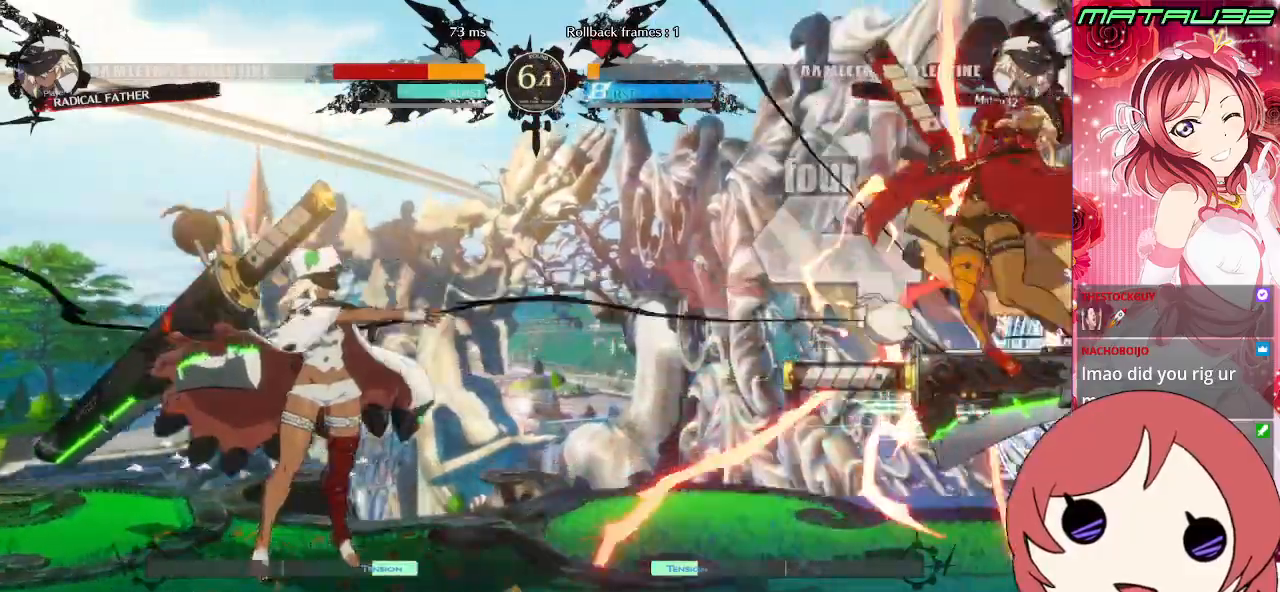
{"buttons": [], "events": [[83, "DPAD_LEFT", "up"], [217, "DPAD_DOWN", "down"], [300, "DPAD_RIGHT", "down"], [350, "DPAD_DOWN", "up"], [383, "TRIANGLE", "down"], [400, "DPAD_RIGHT", "up"], [450, "TRIANGLE", "up"]]}
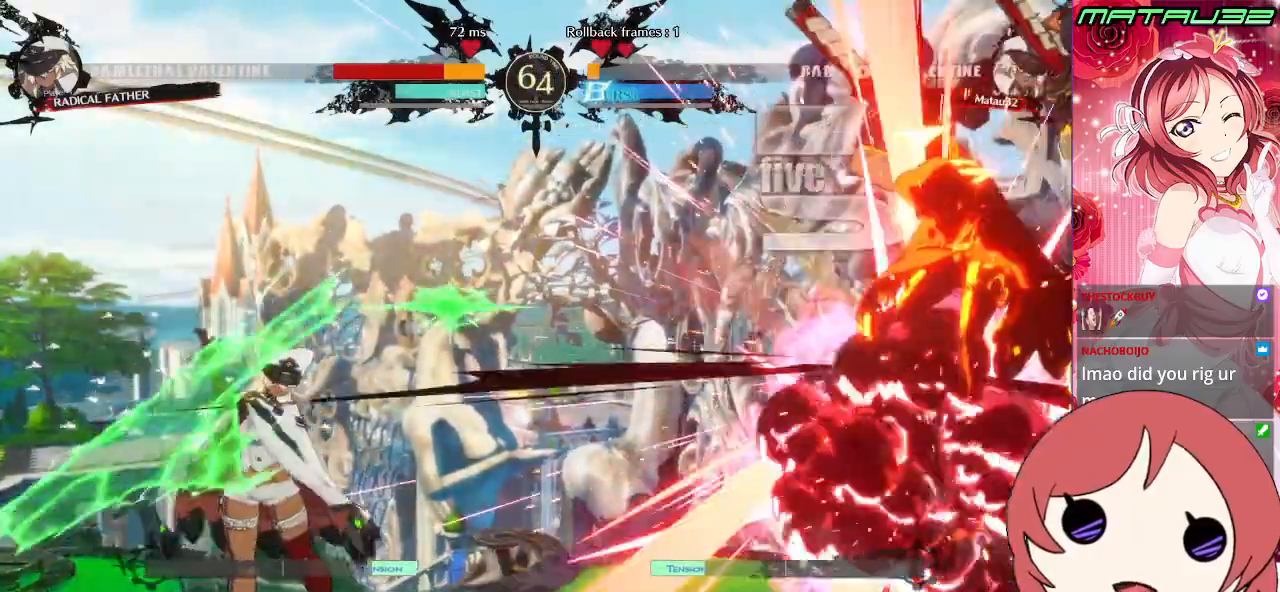
{"buttons": ["DPAD_RIGHT"], "events": [[483, "DPAD_RIGHT", "down"]]}